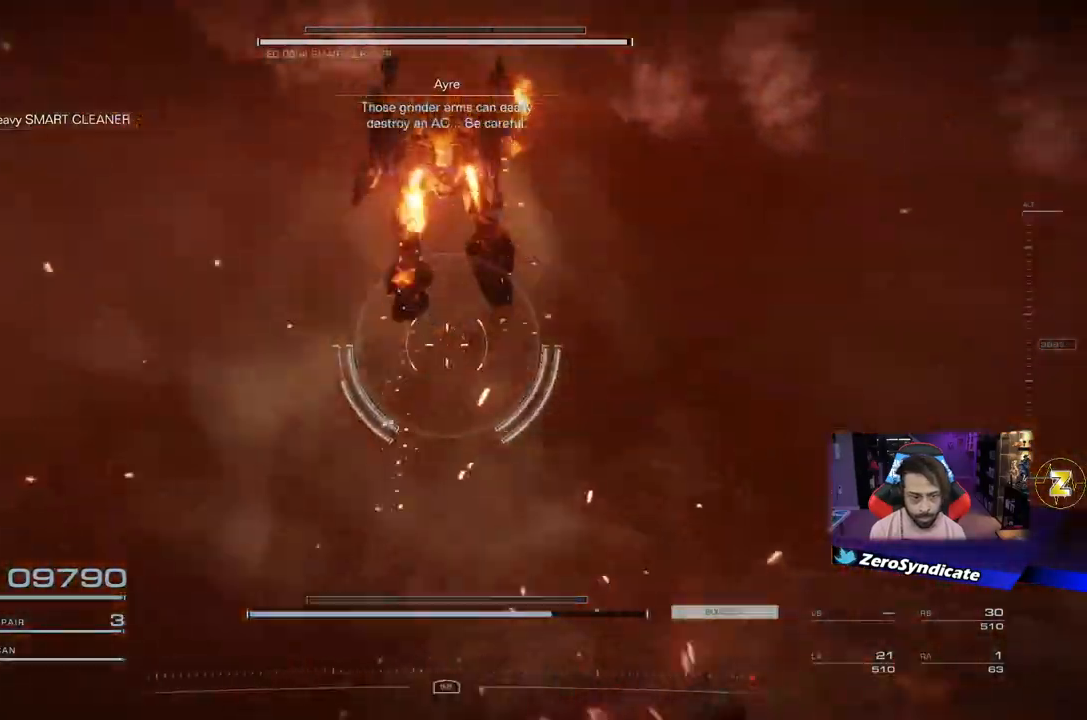
Gameplay with a controller (Xbox layout); each line is a JSON object with the inputs held at the frame after it. "events" lists button and stick changes between this image and that frame as [ms after this image, input, new state], when the widget could be followed in between.
{"buttons": [], "left_stick": "right", "right_stick": "down-right", "events": []}
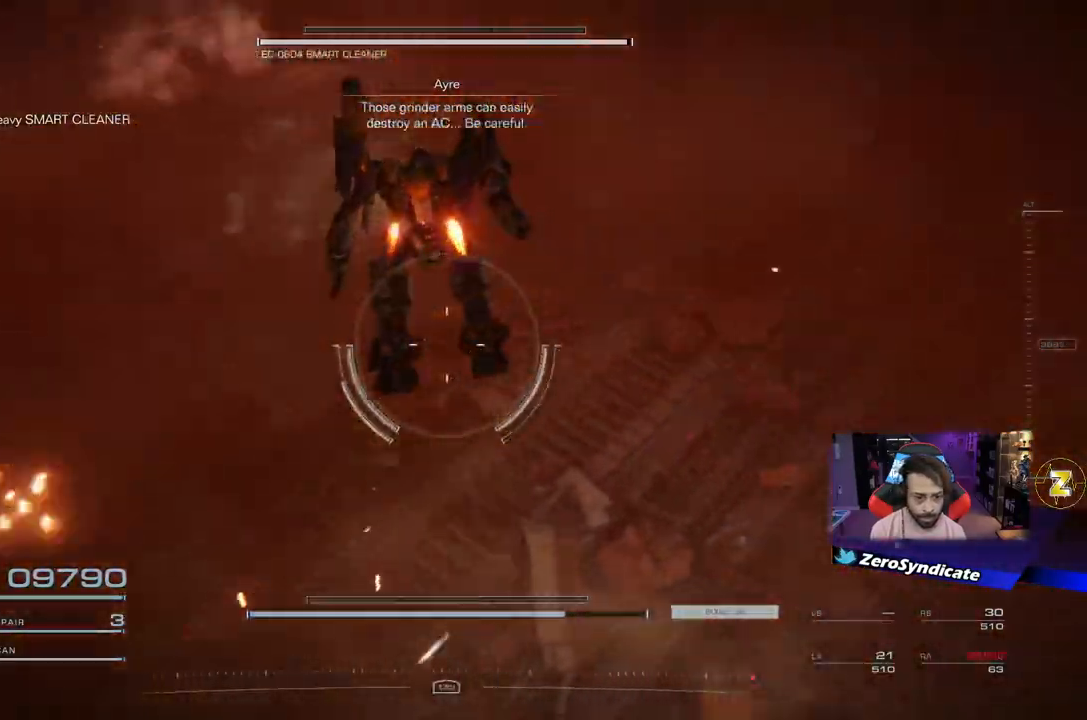
{"buttons": [], "left_stick": "up", "right_stick": "right", "events": [[133, "right_stick", "right"], [183, "left_stick", "up"]]}
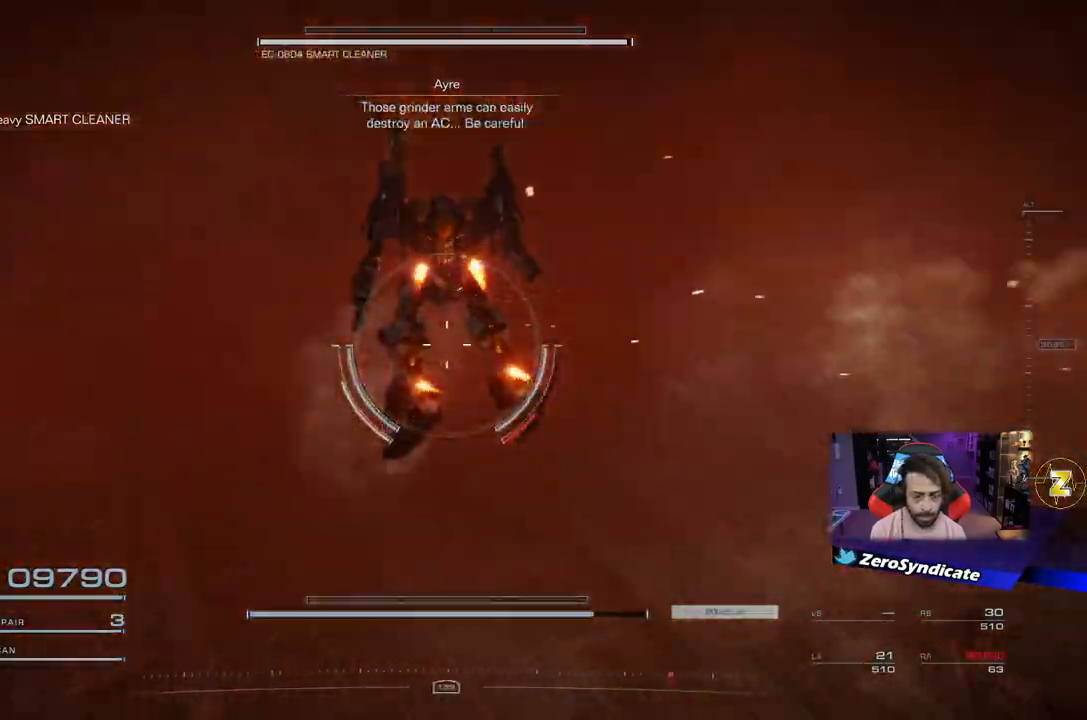
{"buttons": [], "left_stick": "up", "right_stick": "down-right", "events": [[217, "right_stick", "down-right"]]}
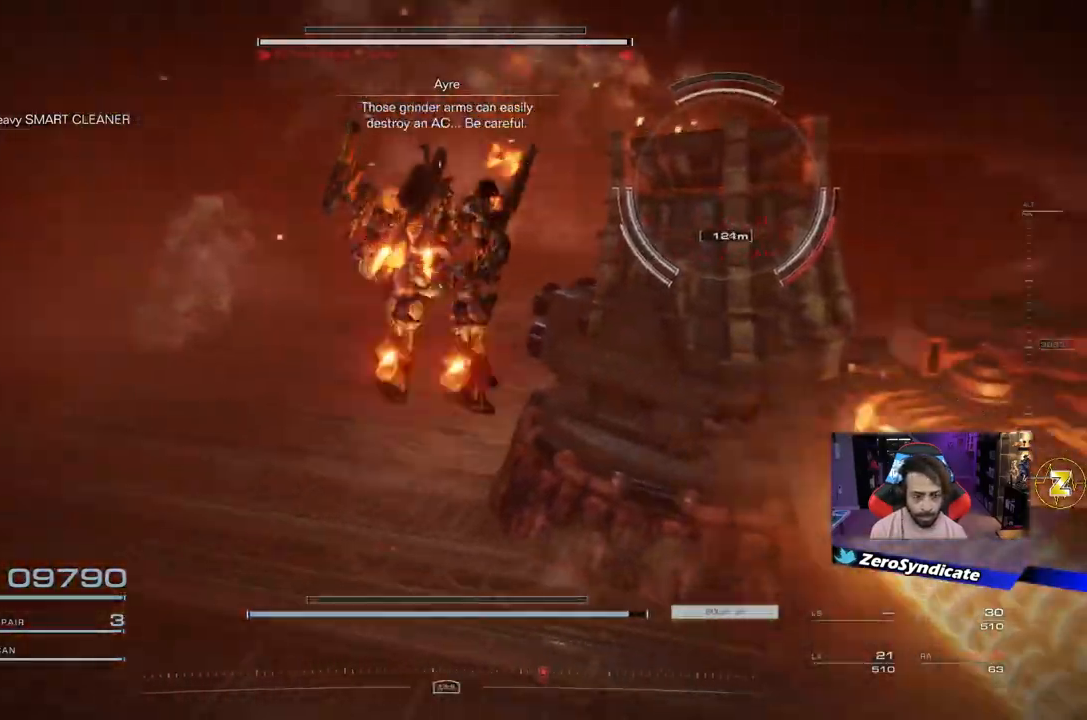
{"buttons": ["L2"], "left_stick": "left", "right_stick": "center", "events": [[200, "right_stick", "right"], [283, "left_stick", "up-left"], [383, "left_stick", "left"], [433, "right_stick", "center"], [483, "L2", "down"]]}
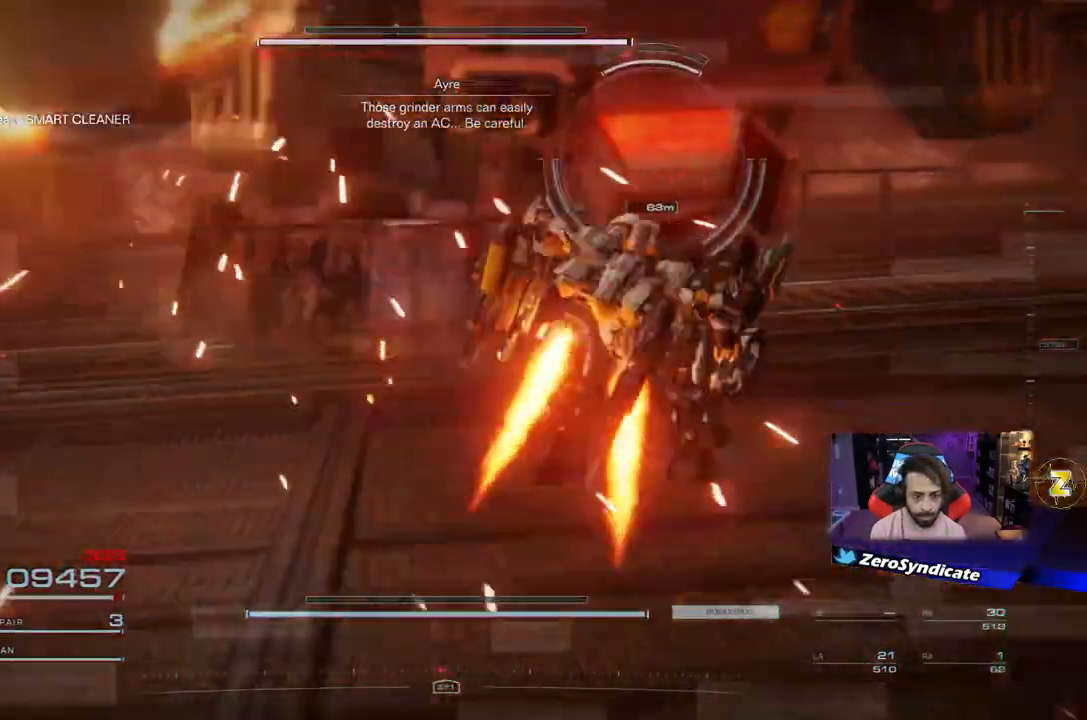
{"buttons": [], "left_stick": "left", "right_stick": "center", "events": [[50, "L2", "up"]]}
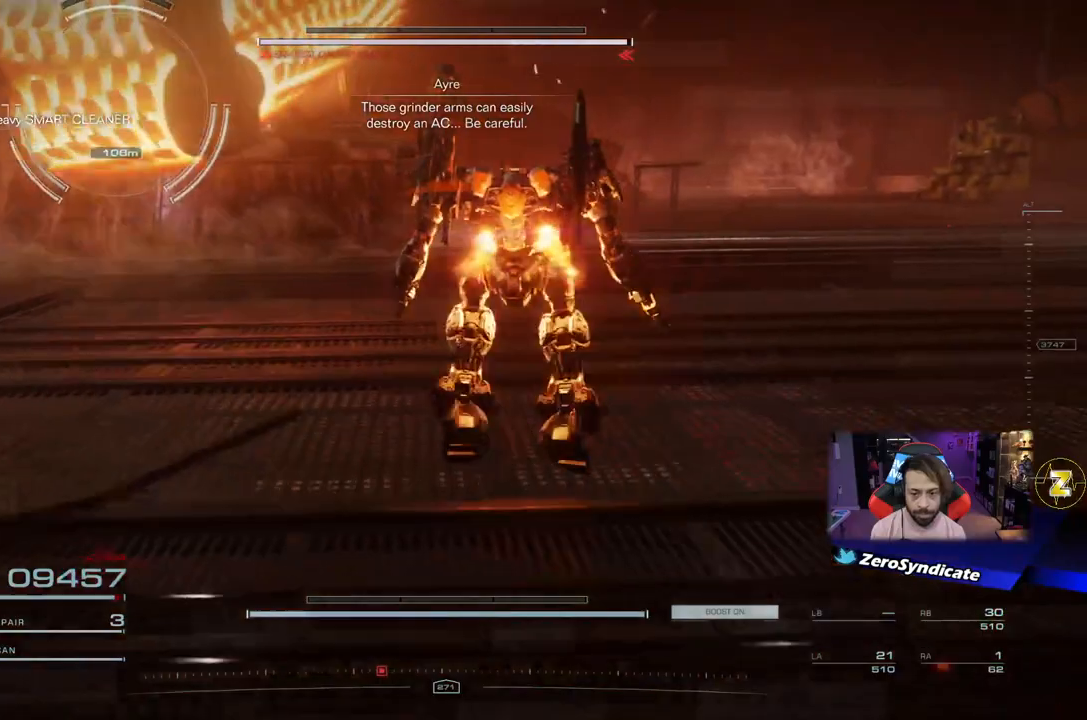
{"buttons": [], "left_stick": "left", "right_stick": "center", "events": [[167, "right_stick", "left"], [300, "right_stick", "center"]]}
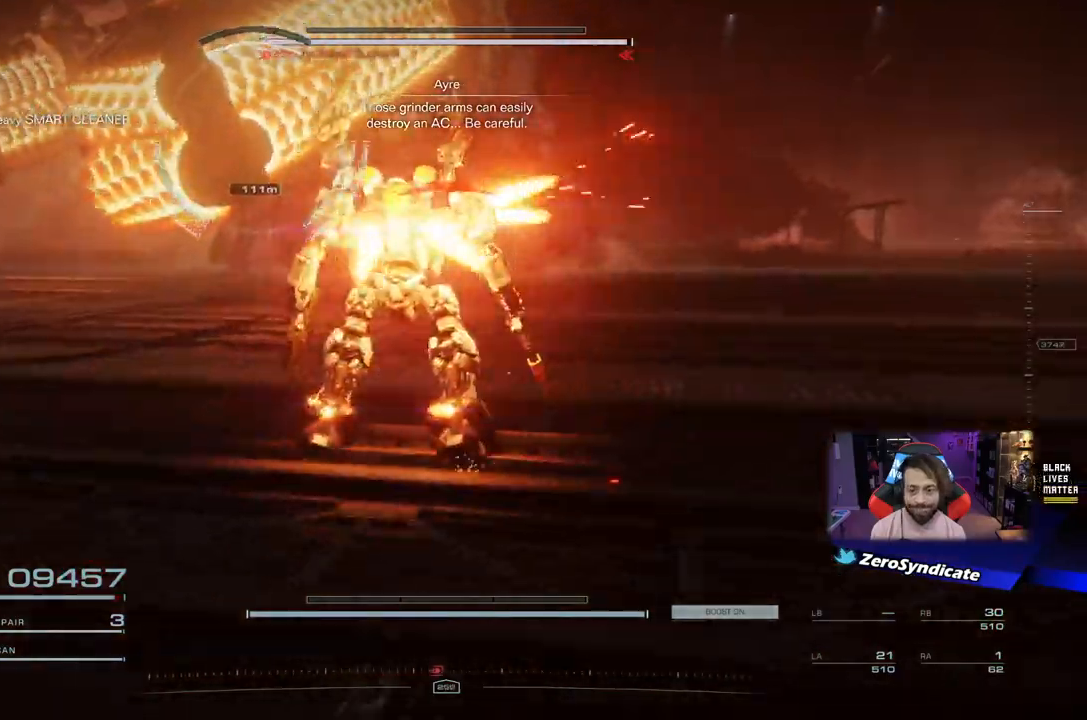
{"buttons": [], "left_stick": "up", "right_stick": "center", "events": [[300, "left_stick", "up-left"], [433, "left_stick", "up"]]}
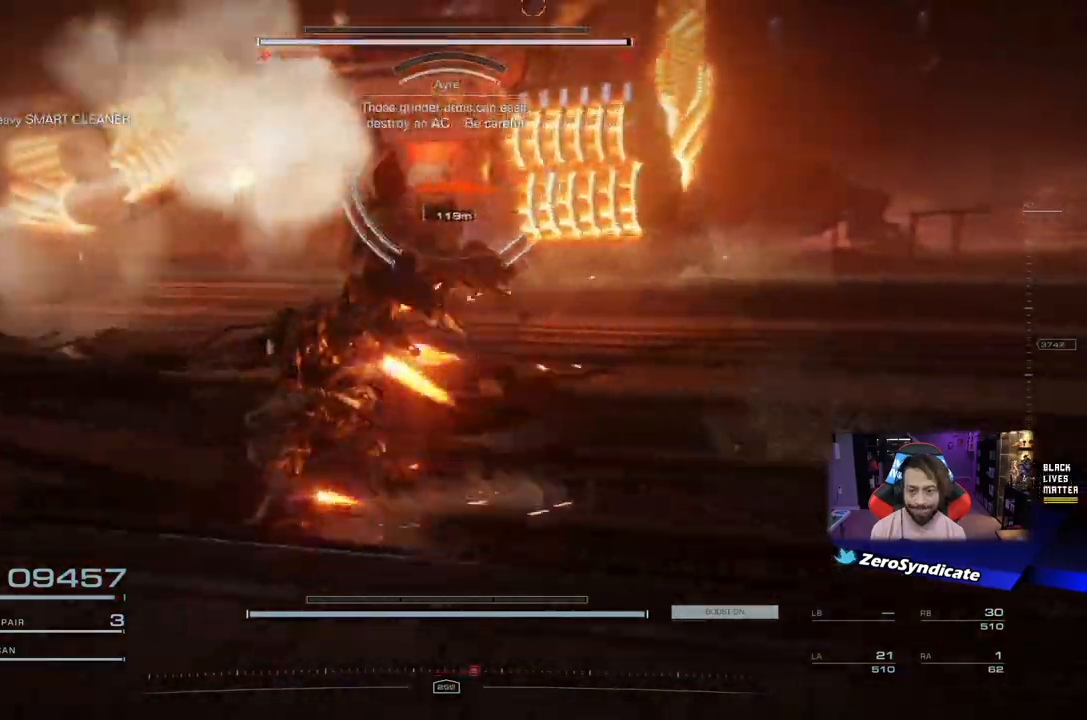
{"buttons": [], "left_stick": "up-right", "right_stick": "center", "events": [[100, "left_stick", "up-right"]]}
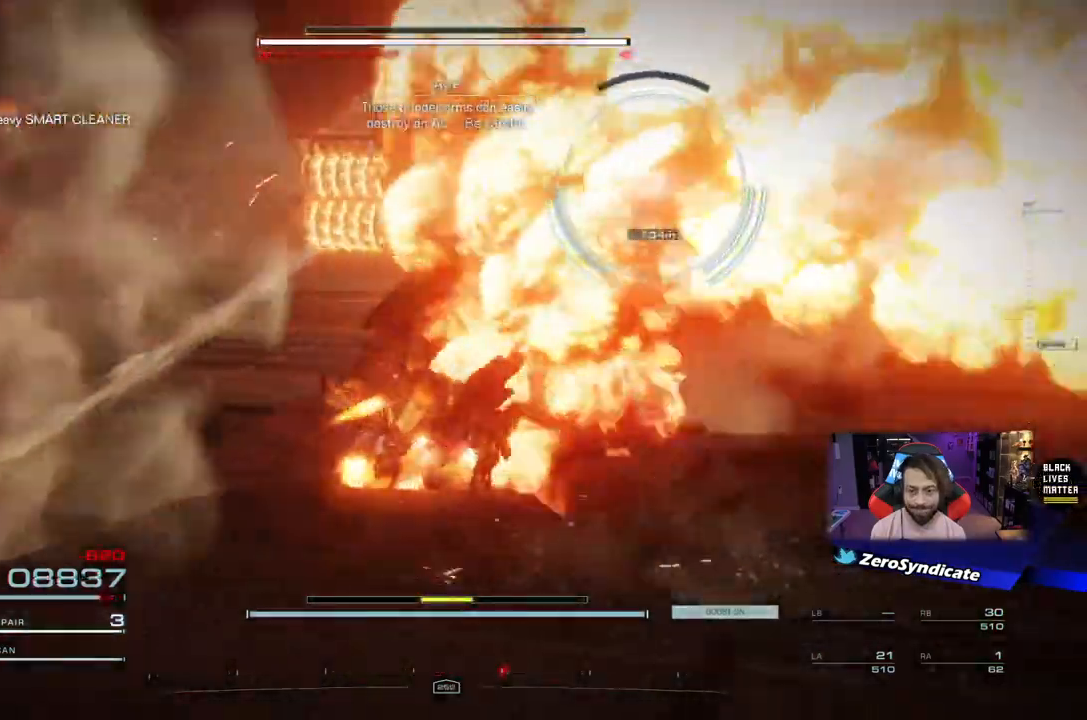
{"buttons": [], "left_stick": "up-right", "right_stick": "right", "events": [[83, "R2", "down"], [83, "right_stick", "right"], [267, "R2", "up"]]}
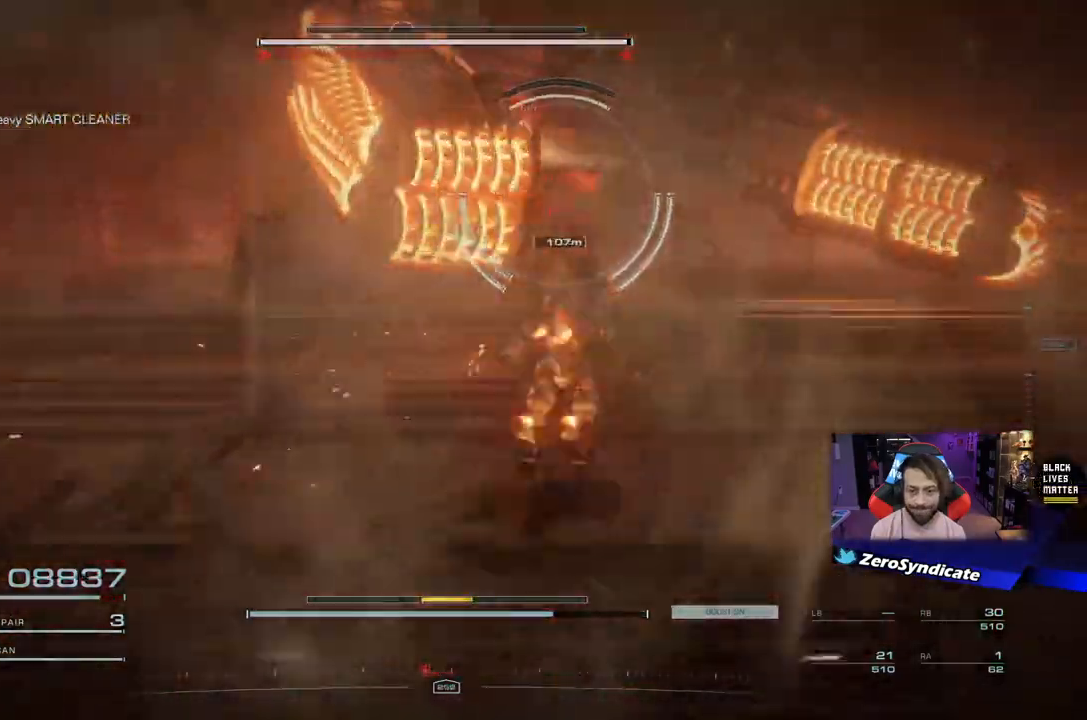
{"buttons": [], "left_stick": "right", "right_stick": "right", "events": [[350, "left_stick", "right"]]}
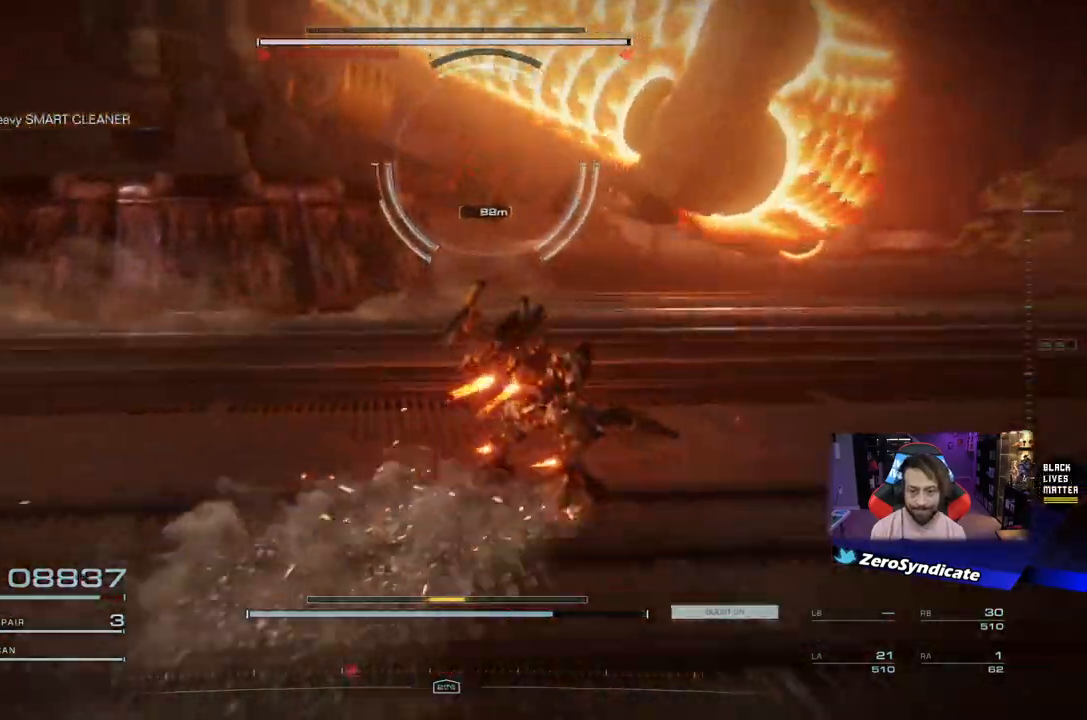
{"buttons": [], "left_stick": "up-right", "right_stick": "left", "events": [[83, "left_stick", "up-right"], [117, "right_stick", "left"]]}
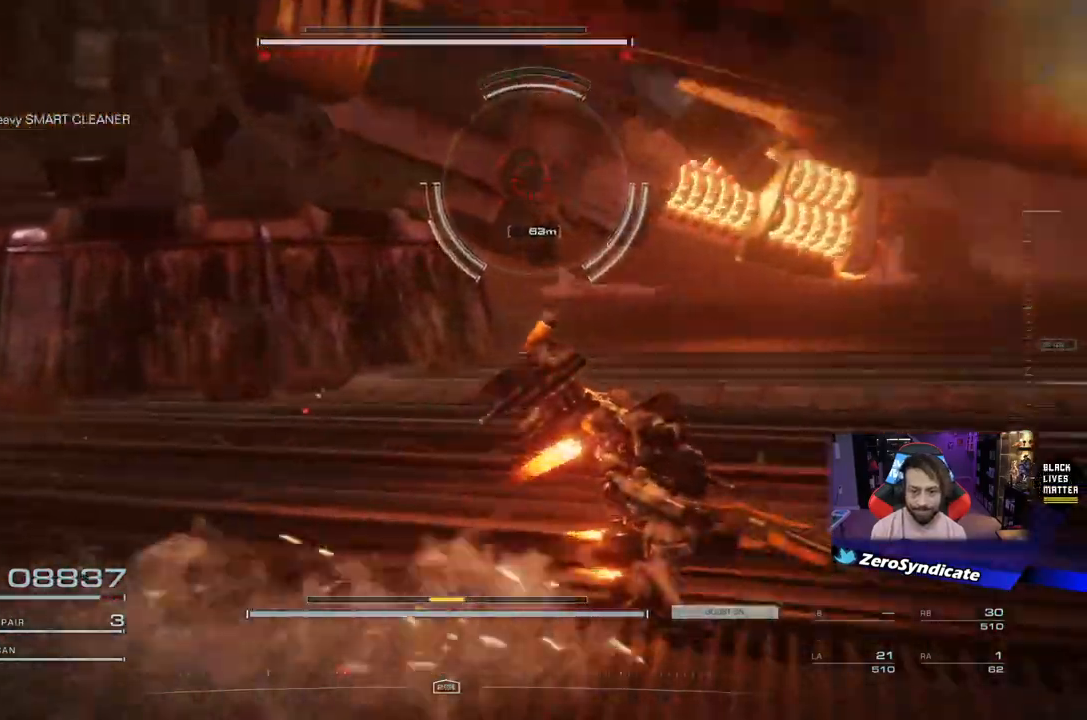
{"buttons": [], "left_stick": "right", "right_stick": "up-left", "events": [[50, "right_stick", "up-left"], [333, "left_stick", "right"]]}
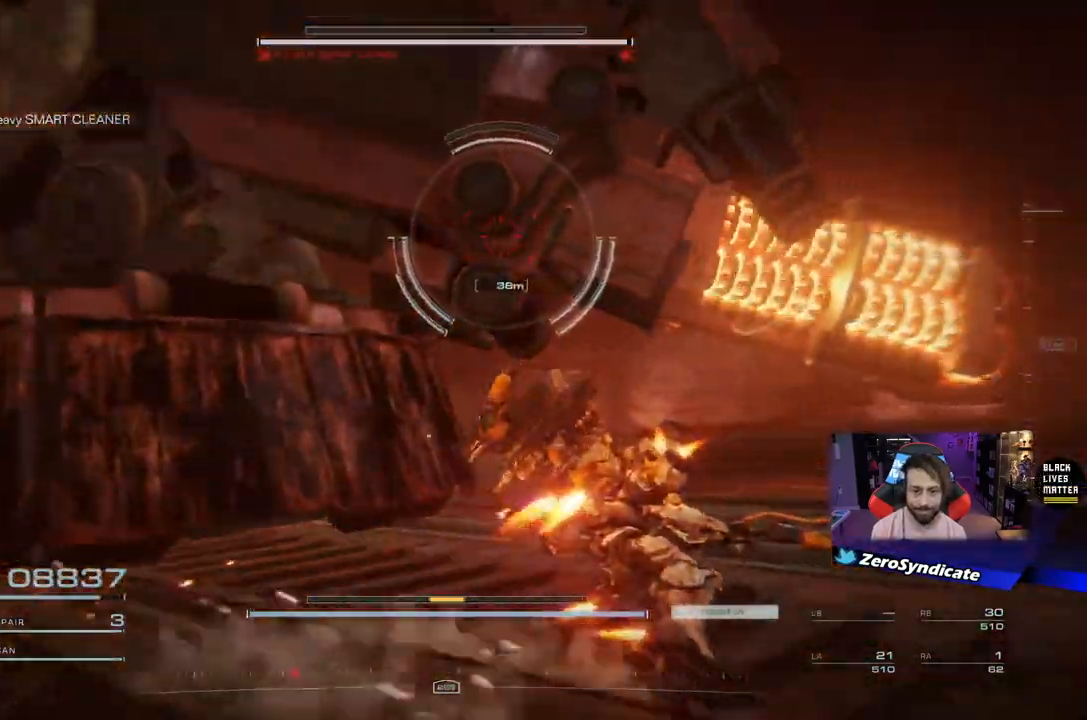
{"buttons": [], "left_stick": "right", "right_stick": "up-left", "events": [[50, "R1", "down"], [417, "R1", "up"]]}
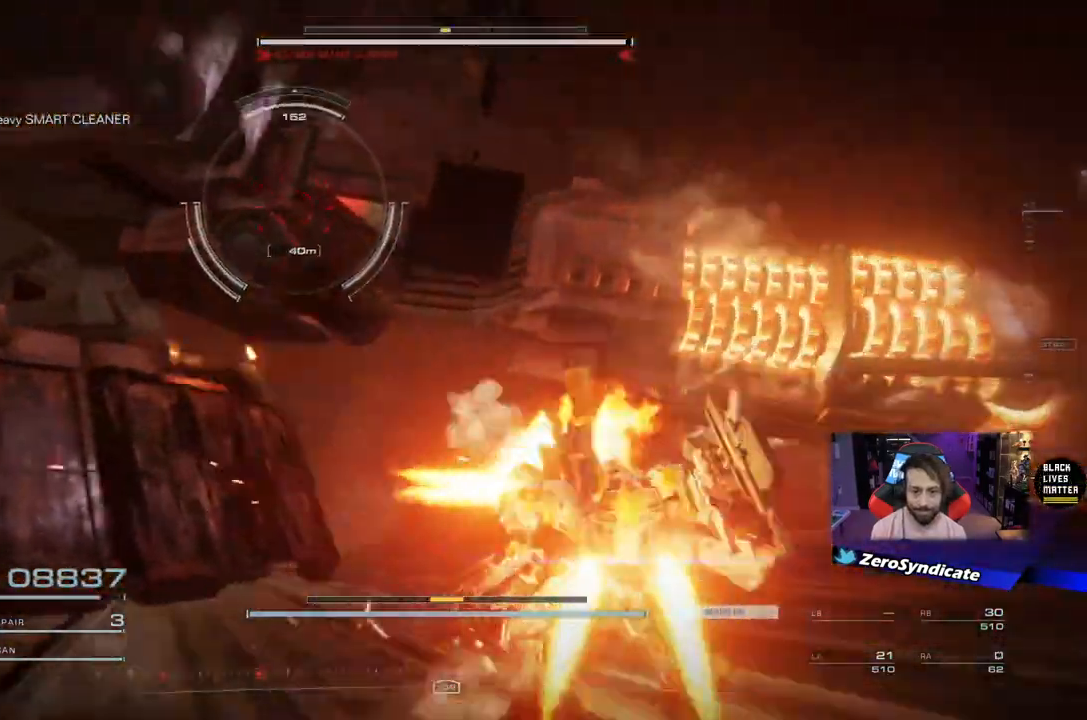
{"buttons": [], "left_stick": "down-left", "right_stick": "up-left", "events": [[417, "left_stick", "down-left"]]}
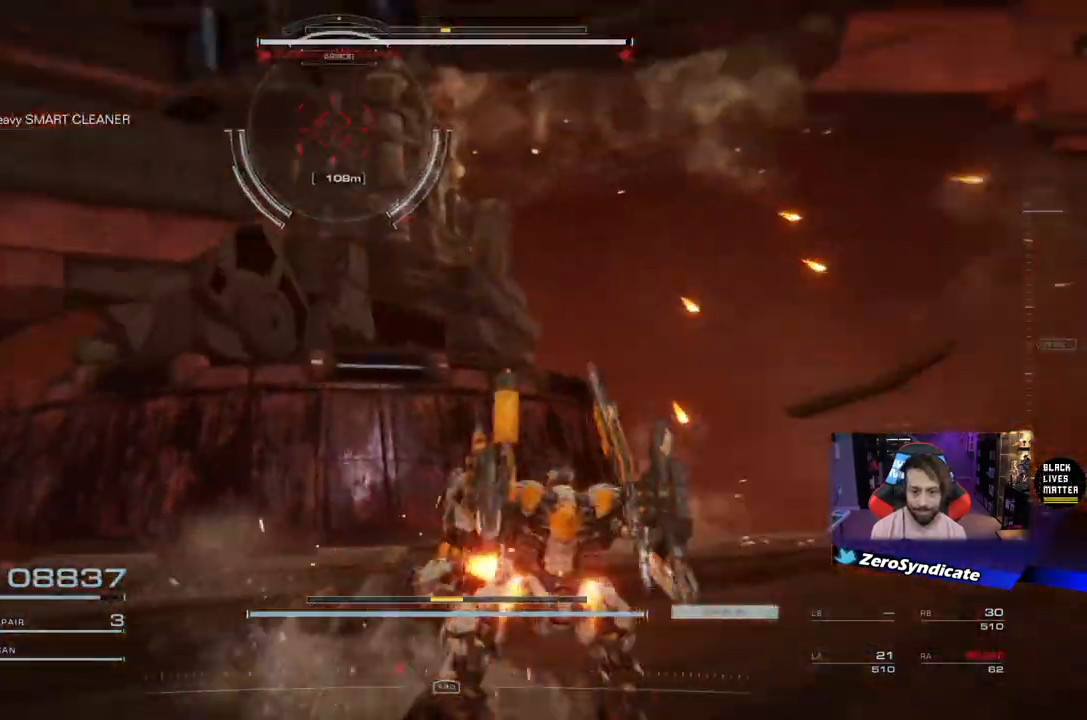
{"buttons": [], "left_stick": "down-left", "right_stick": "left", "events": [[50, "right_stick", "left"], [183, "right_stick", "center"], [400, "right_stick", "left"]]}
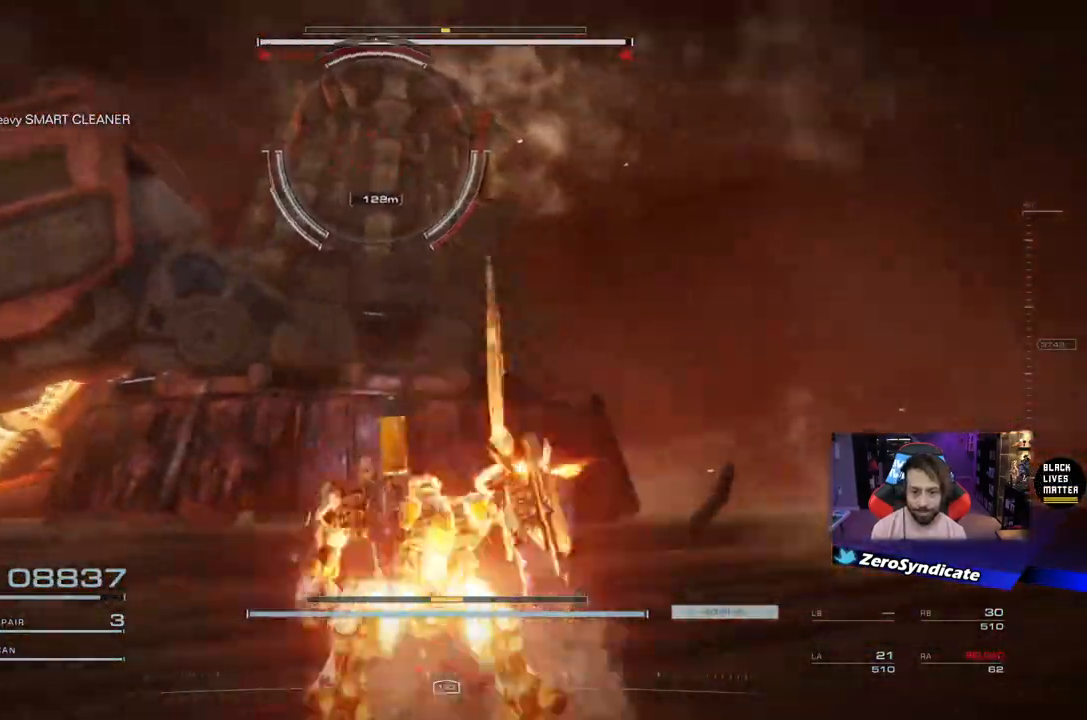
{"buttons": [], "left_stick": "up-right", "right_stick": "center", "events": [[200, "left_stick", "up-right"], [367, "right_stick", "center"]]}
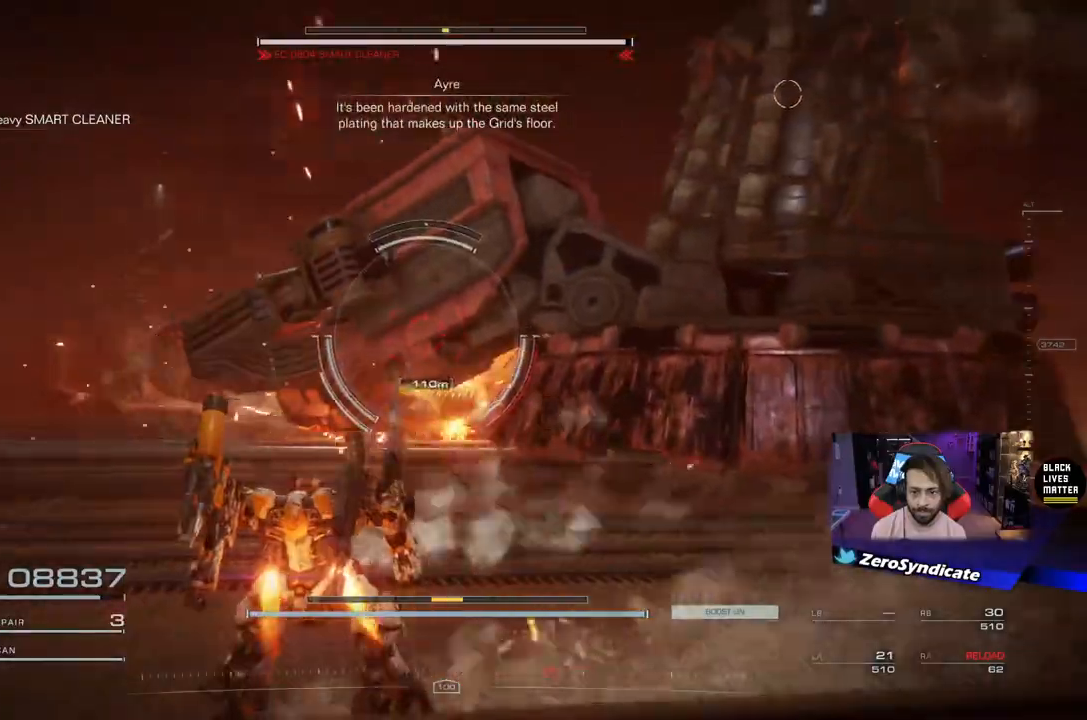
{"buttons": [], "left_stick": "up-right", "right_stick": "center", "events": [[17, "R2", "down"], [233, "R2", "up"], [250, "right_stick", "down-right"], [383, "right_stick", "center"]]}
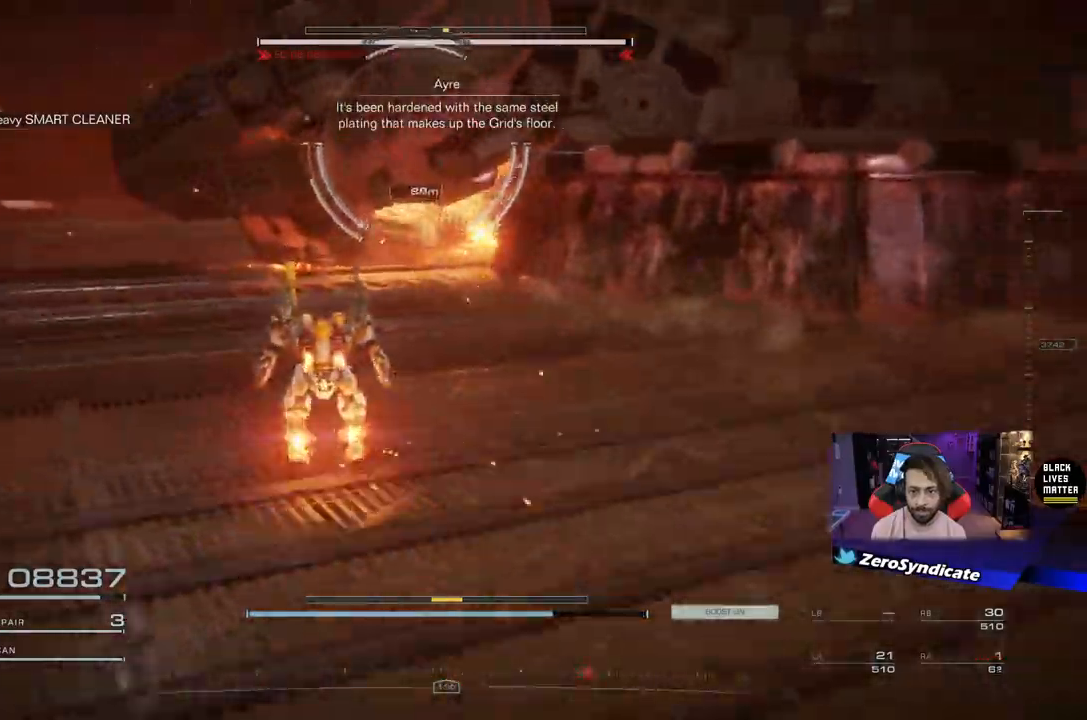
{"buttons": [], "left_stick": "up-right", "right_stick": "center", "events": [[117, "right_stick", "right"], [367, "right_stick", "center"]]}
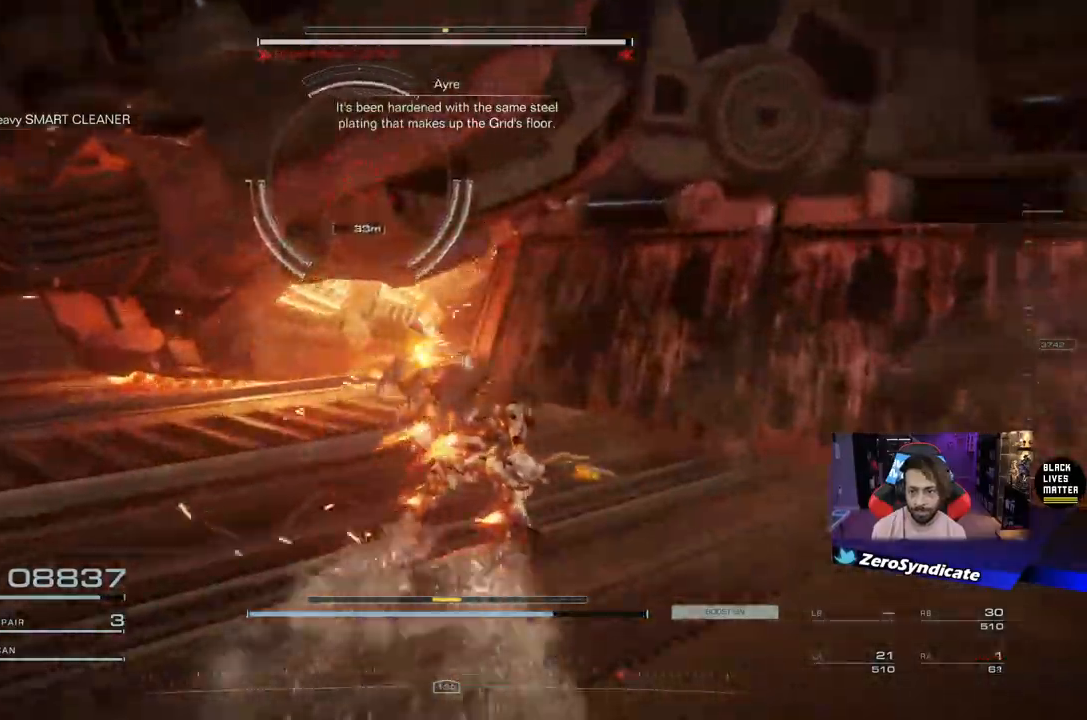
{"buttons": [], "left_stick": "right", "right_stick": "center", "events": [[267, "left_stick", "right"]]}
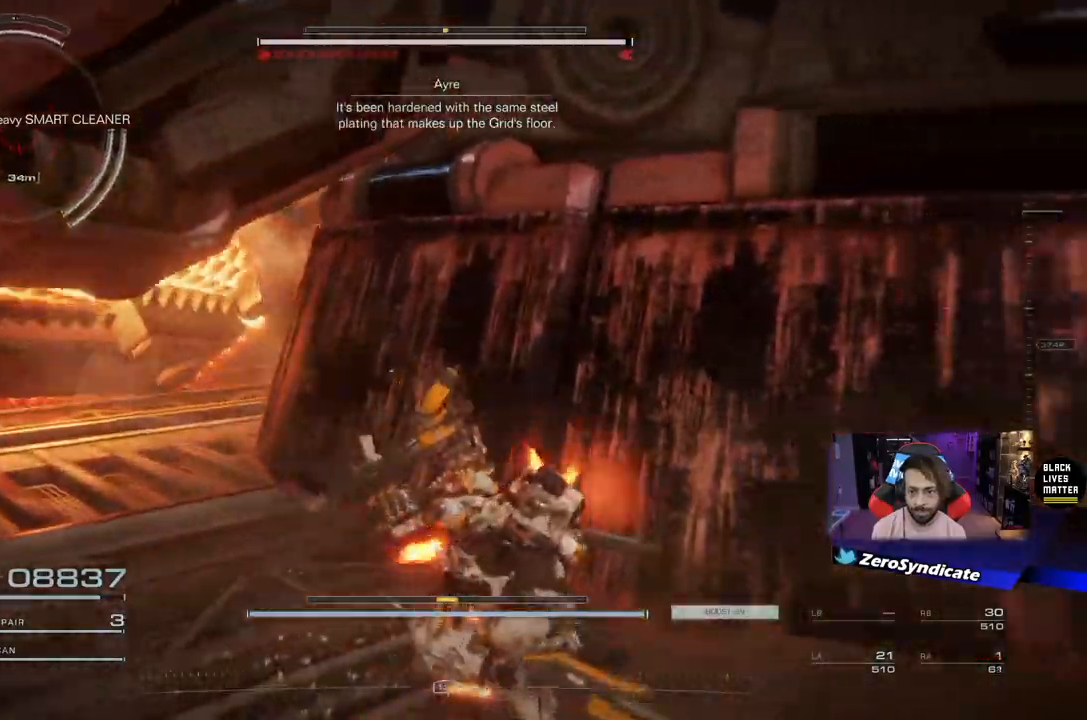
{"buttons": [], "left_stick": "up-left", "right_stick": "up-left", "events": [[50, "right_stick", "up"], [267, "left_stick", "center"], [450, "right_stick", "up-left"], [467, "left_stick", "up-left"]]}
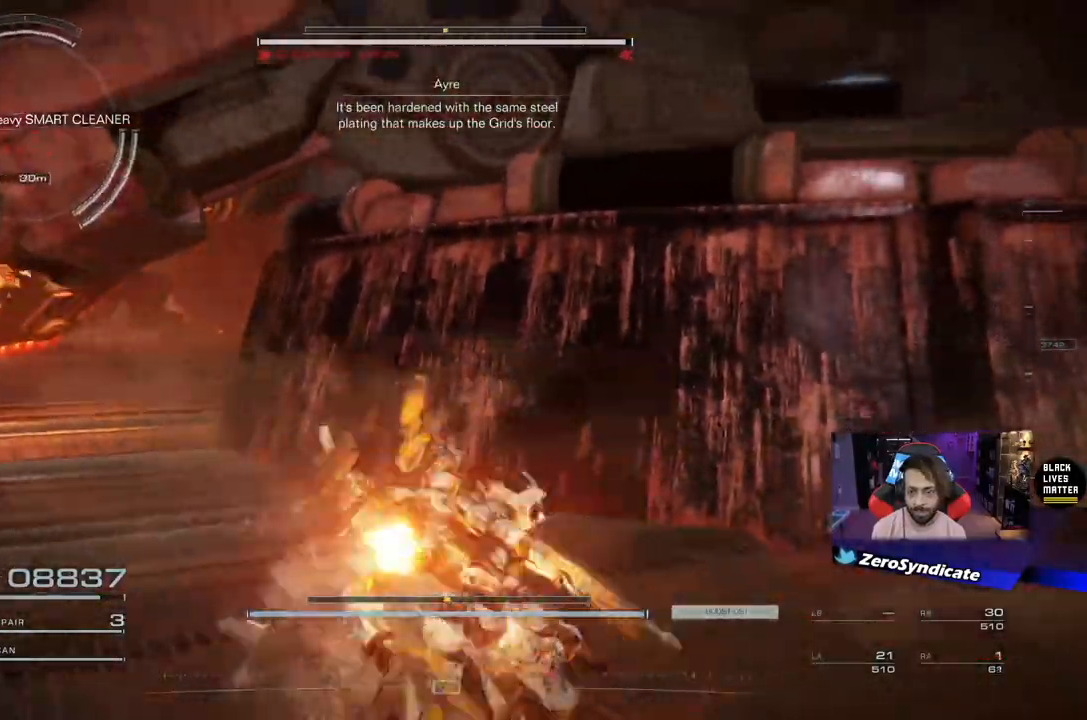
{"buttons": [], "left_stick": "up", "right_stick": "up-right", "events": [[50, "right_stick", "left"], [150, "left_stick", "up"], [167, "right_stick", "center"], [367, "right_stick", "up-right"]]}
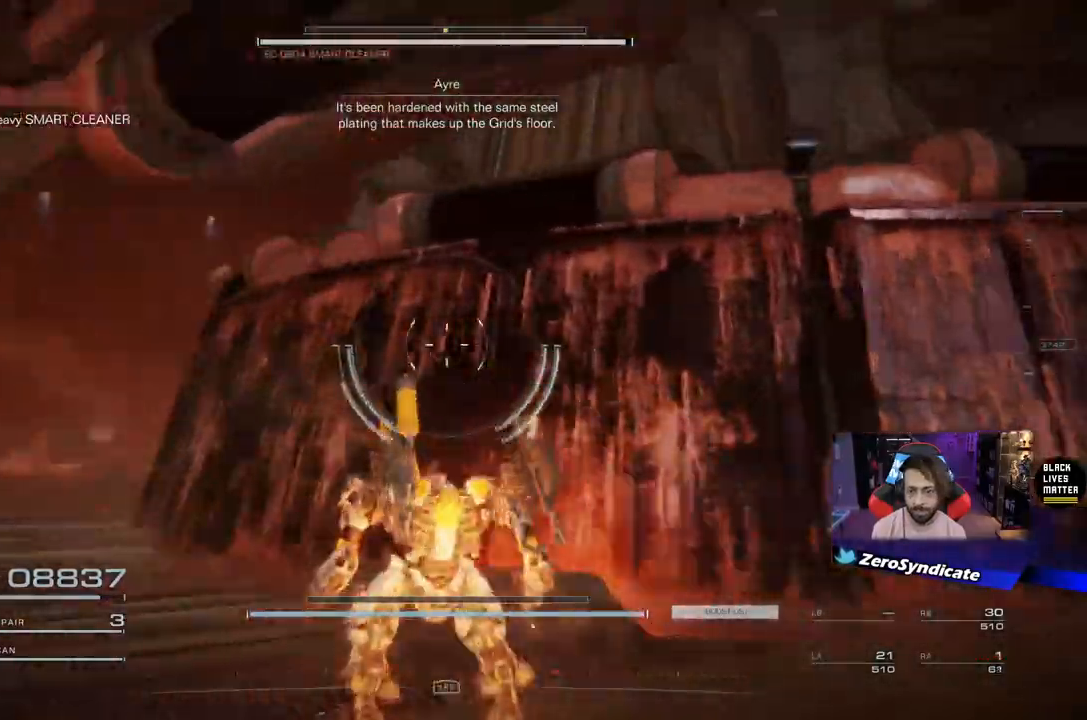
{"buttons": [], "left_stick": "down-right", "right_stick": "up-right", "events": [[50, "left_stick", "down"], [450, "left_stick", "down-right"]]}
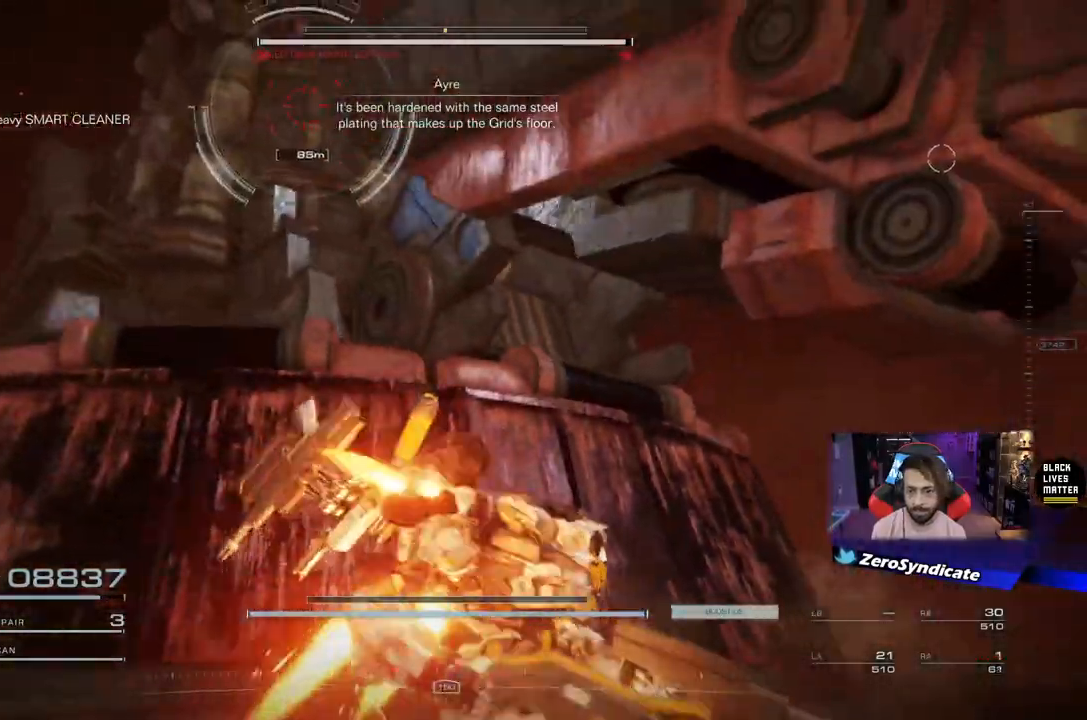
{"buttons": [], "left_stick": "right", "right_stick": "left", "events": [[83, "left_stick", "right"], [83, "right_stick", "center"], [333, "right_stick", "left"]]}
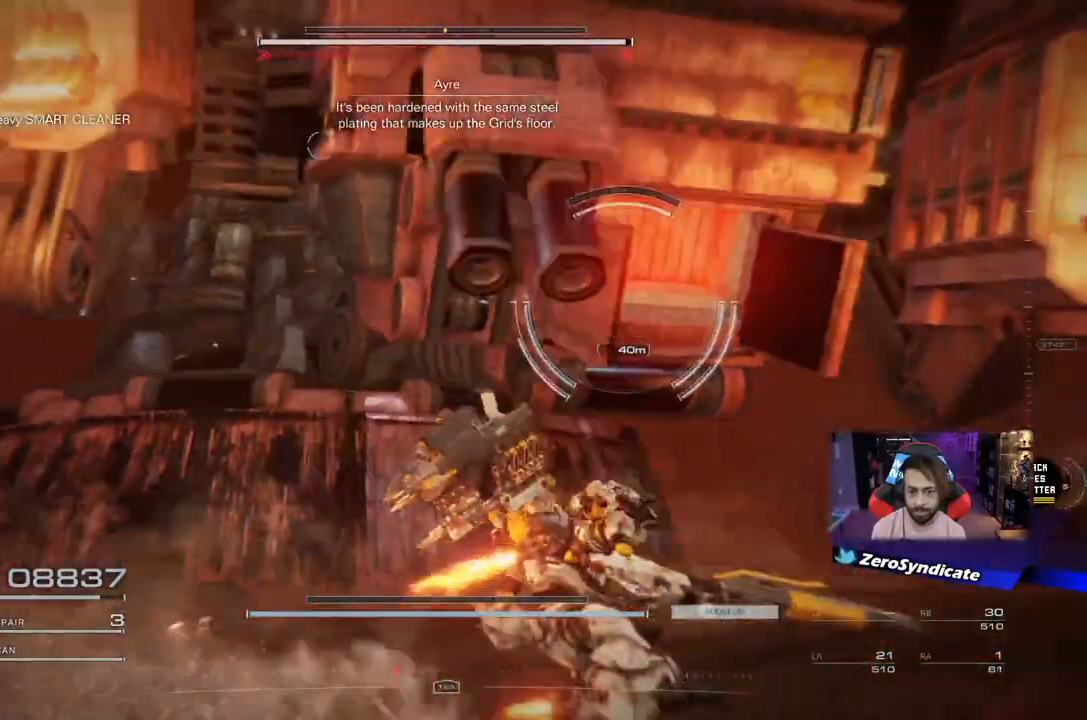
{"buttons": [], "left_stick": "down-left", "right_stick": "left", "events": [[133, "R1", "down"], [183, "left_stick", "down"], [267, "R1", "up"], [317, "left_stick", "down-left"]]}
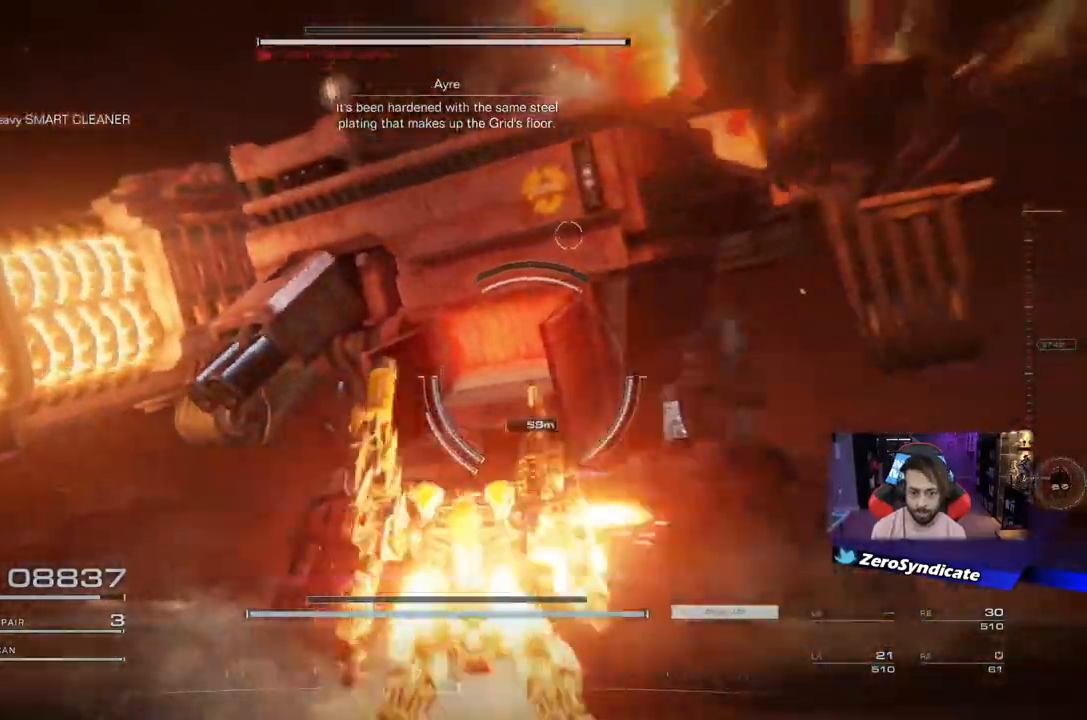
{"buttons": [], "left_stick": "up", "right_stick": "right", "events": [[317, "right_stick", "right"], [333, "left_stick", "up"]]}
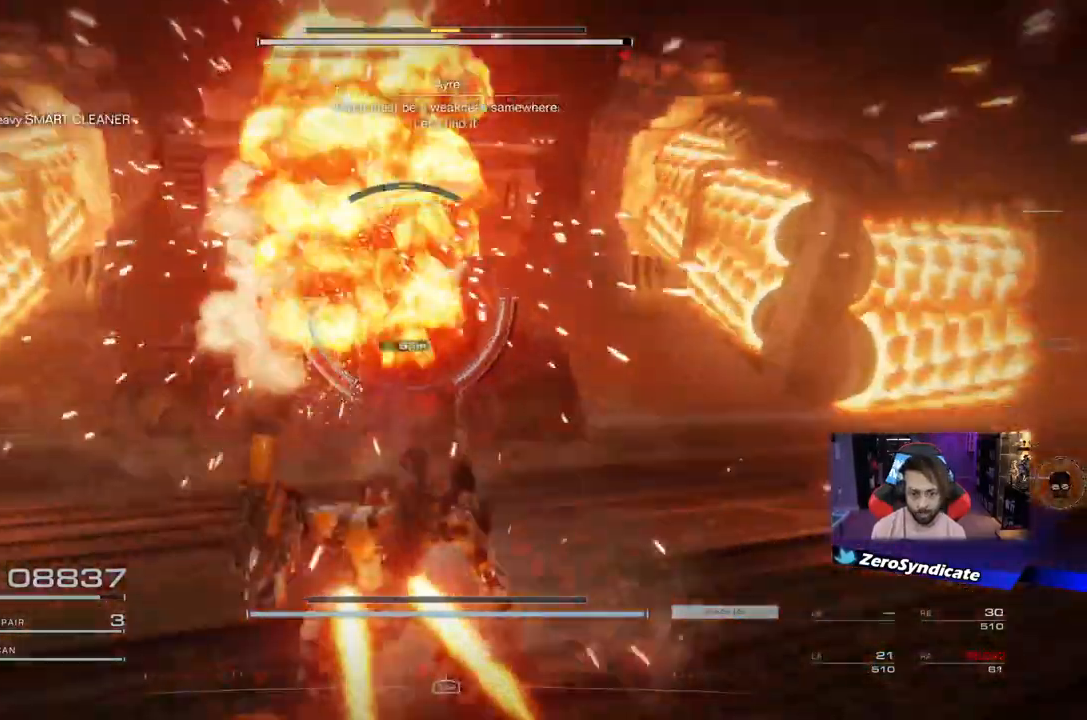
{"buttons": [], "left_stick": "up", "right_stick": "right", "events": [[100, "right_stick", "center"], [333, "right_stick", "right"]]}
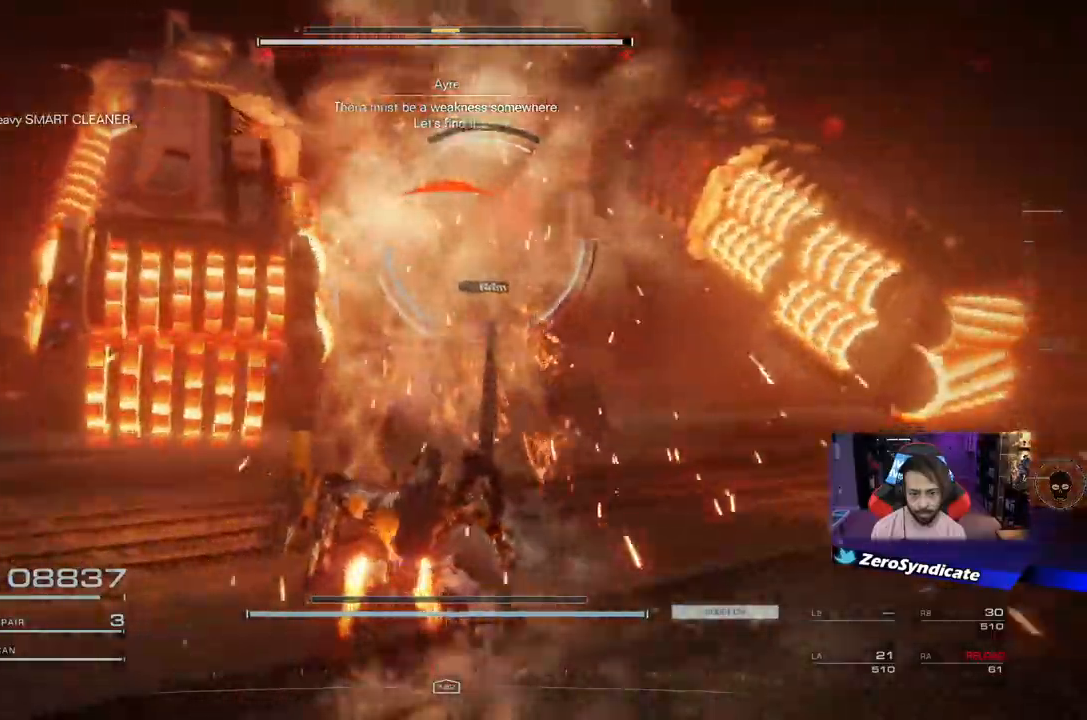
{"buttons": ["L1"], "left_stick": "up", "right_stick": "left", "events": [[17, "right_stick", "center"], [167, "L1", "down"], [233, "right_stick", "left"]]}
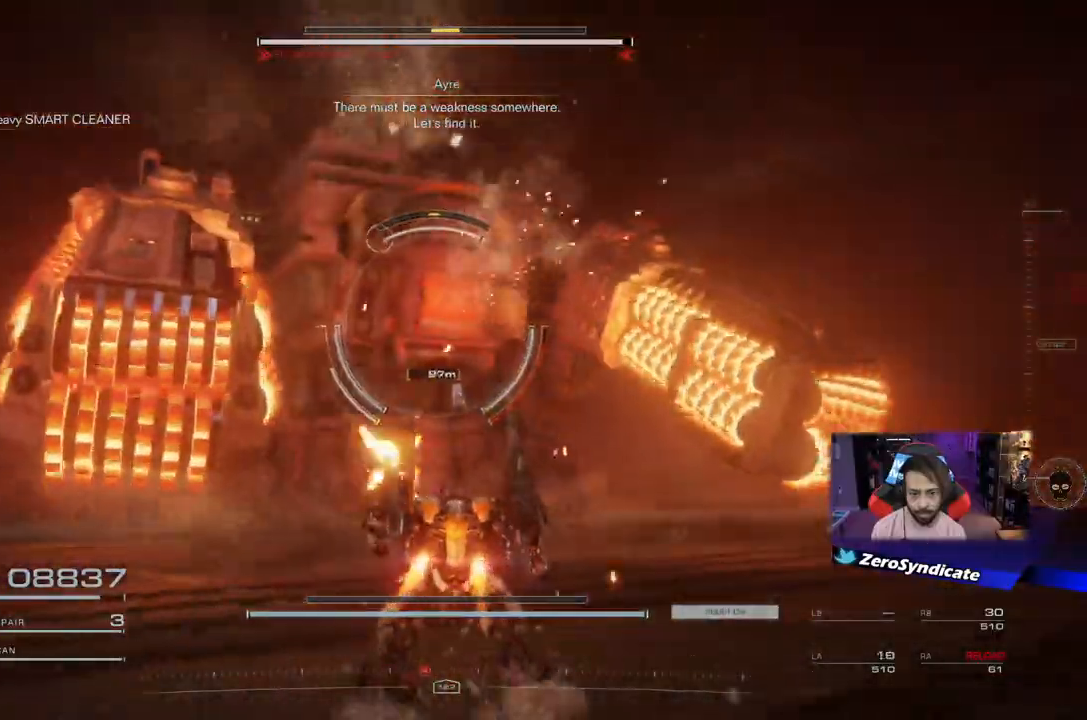
{"buttons": ["L1"], "left_stick": "up", "right_stick": "up-left", "events": [[167, "right_stick", "up-left"]]}
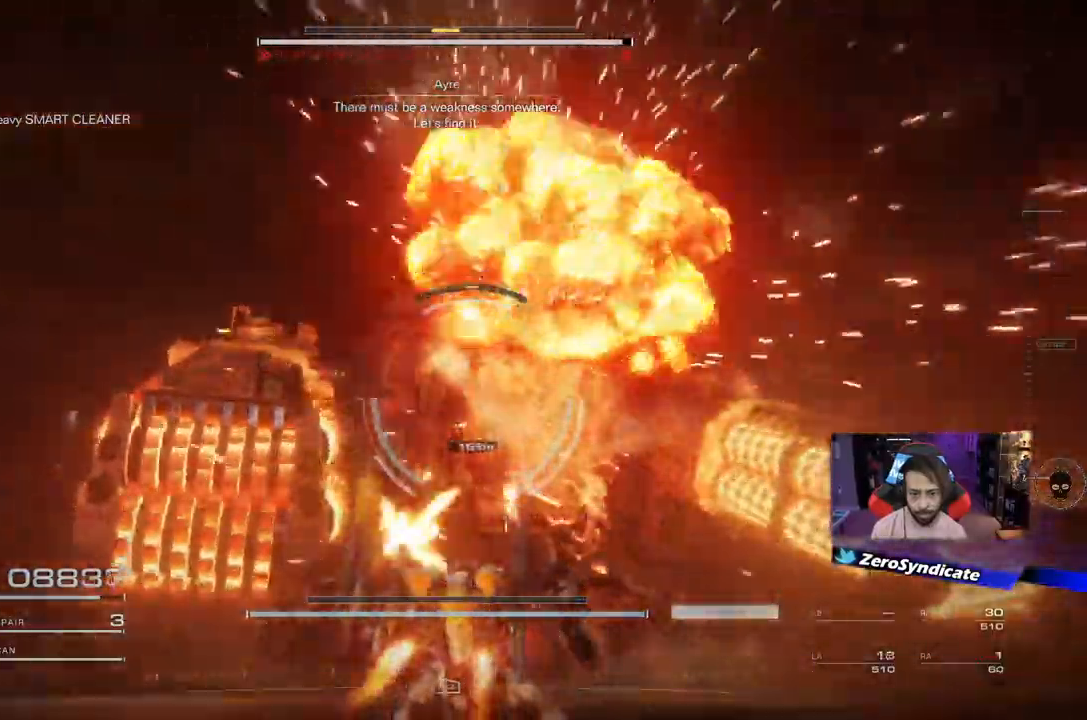
{"buttons": ["L1", "R1"], "left_stick": "up", "right_stick": "center"}
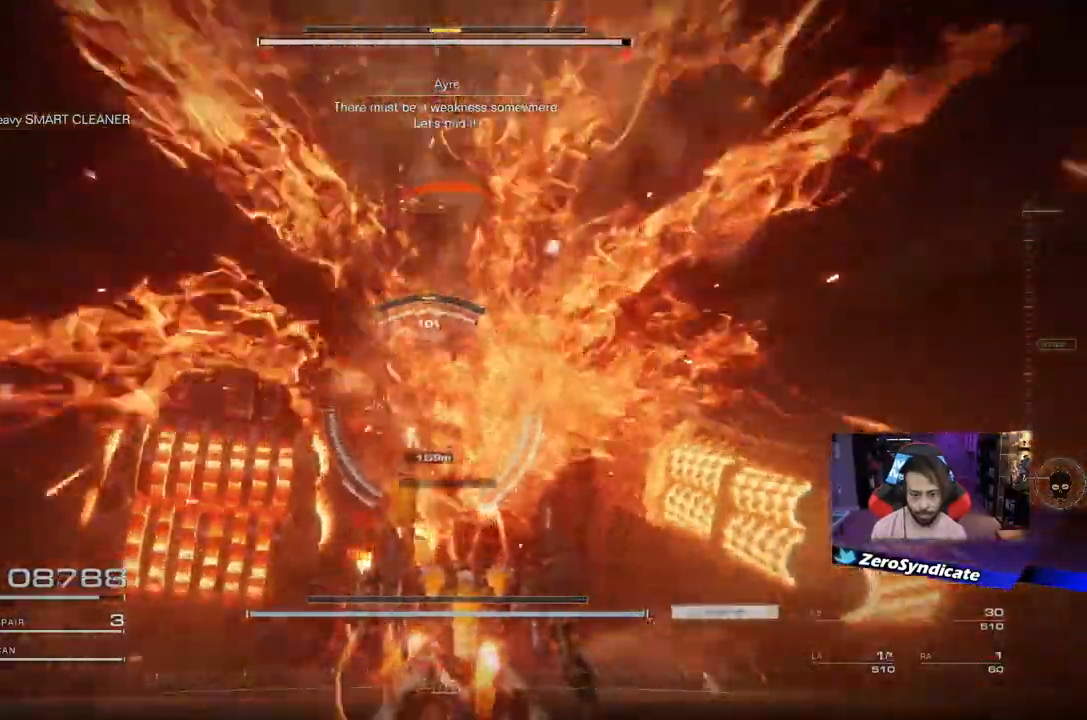
{"buttons": ["L1"], "left_stick": "up", "right_stick": "center", "events": [[150, "R1", "up"]]}